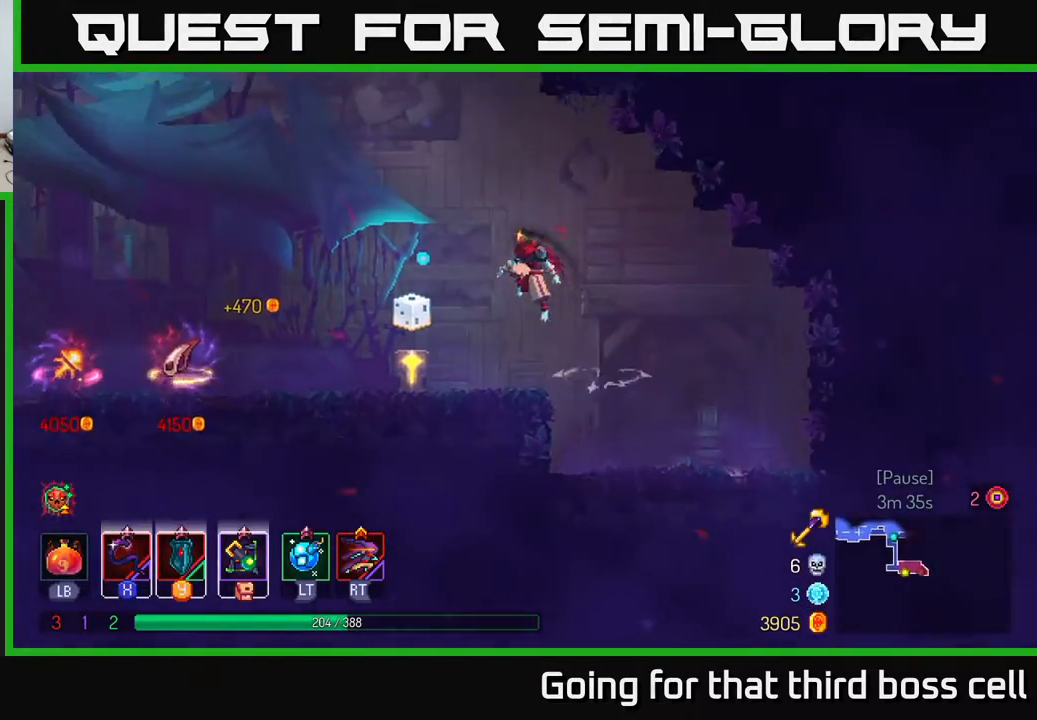
Gameplay with a controller (Xbox layout); each line is a JSON object with the inputs held at the frame after it. "events" lists button and stick changes between this image and that frame as [ms after this image, input, new state], when the widget could be followed in between.
{"buttons": [], "left_stick": "left", "right_stick": "center", "events": [[217, "B", "down"], [333, "B", "up"]]}
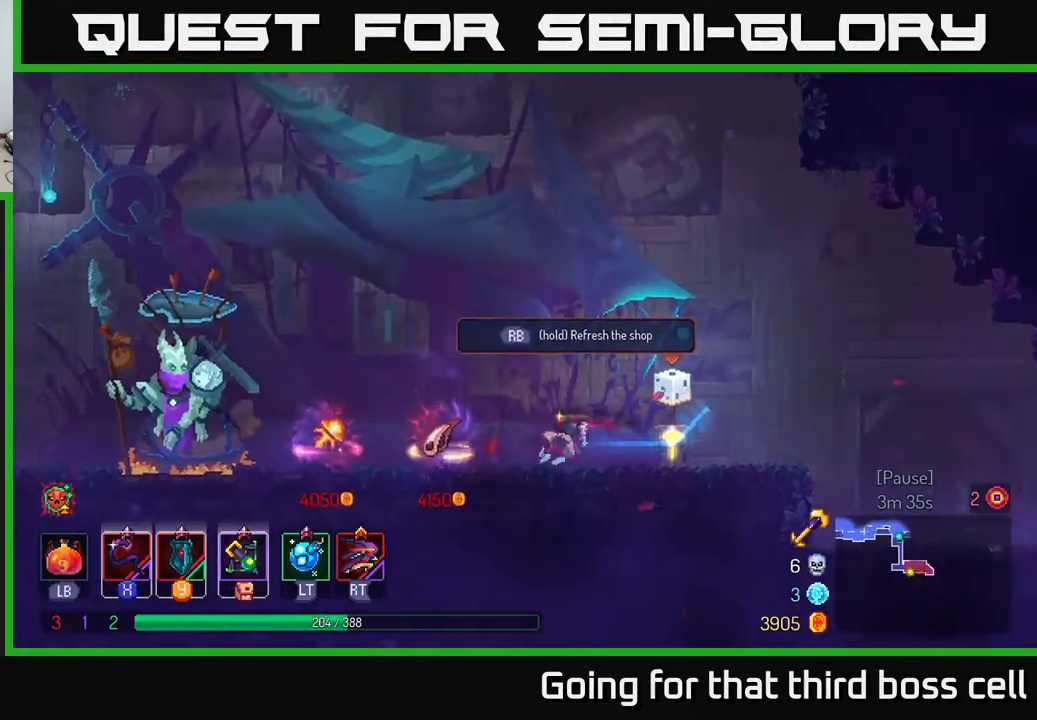
{"buttons": [], "left_stick": "left", "right_stick": "center", "events": []}
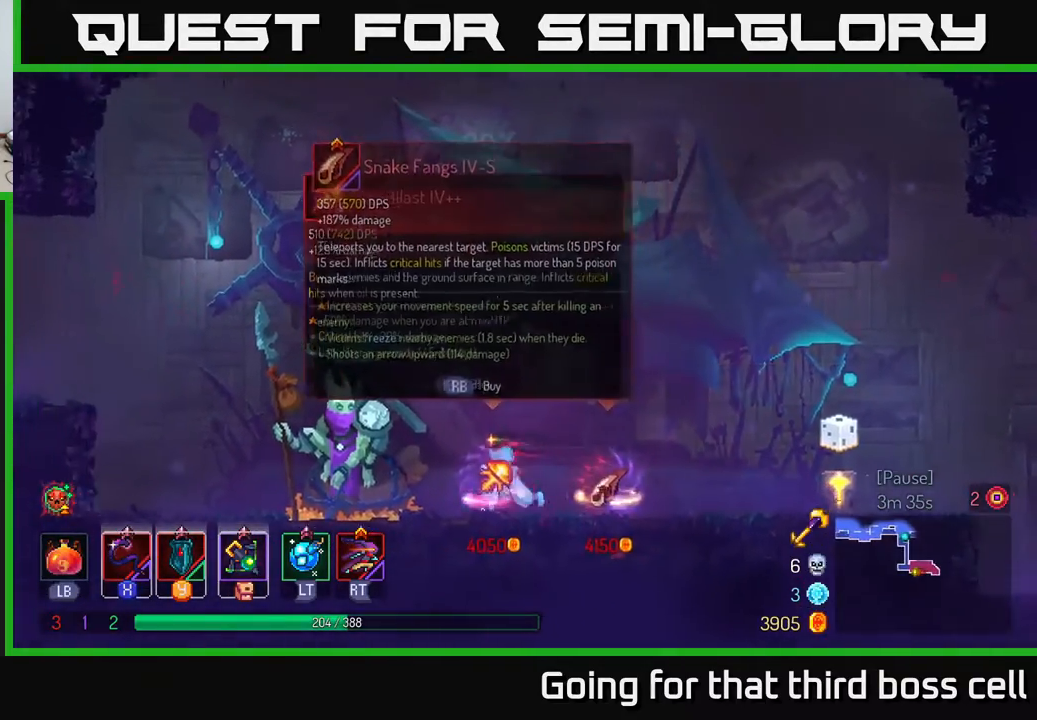
{"buttons": [], "left_stick": "left", "right_stick": "center", "events": [[317, "B", "down"], [500, "B", "up"]]}
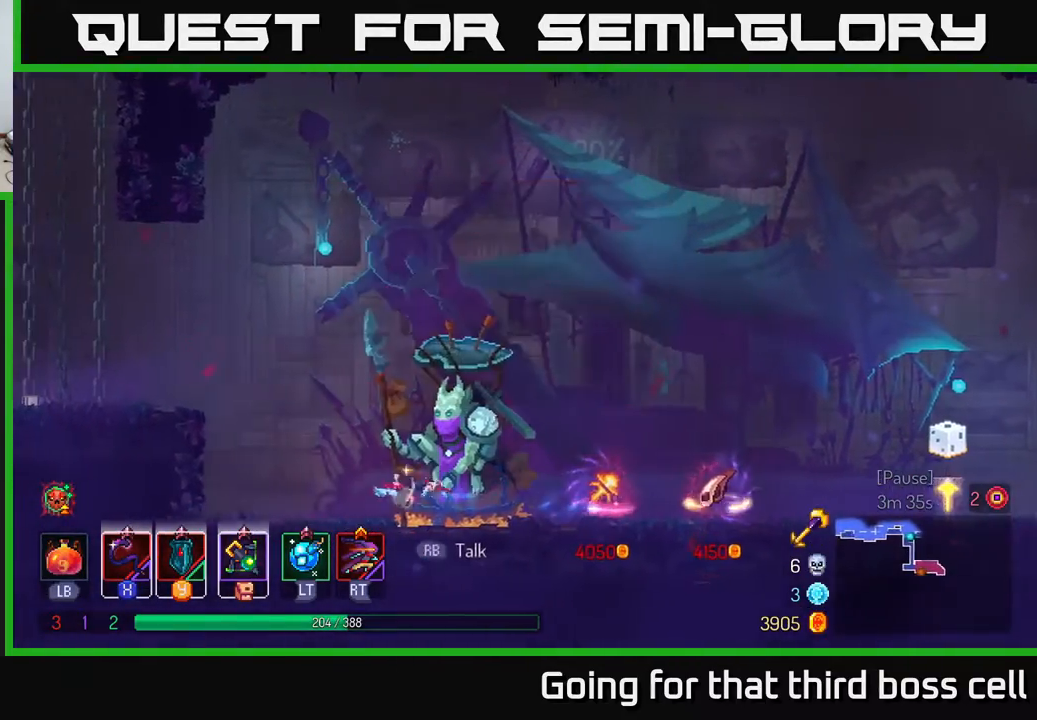
{"buttons": [], "left_stick": "left", "right_stick": "center", "events": [[183, "A", "down"], [283, "A", "up"], [333, "A", "down"], [483, "A", "up"]]}
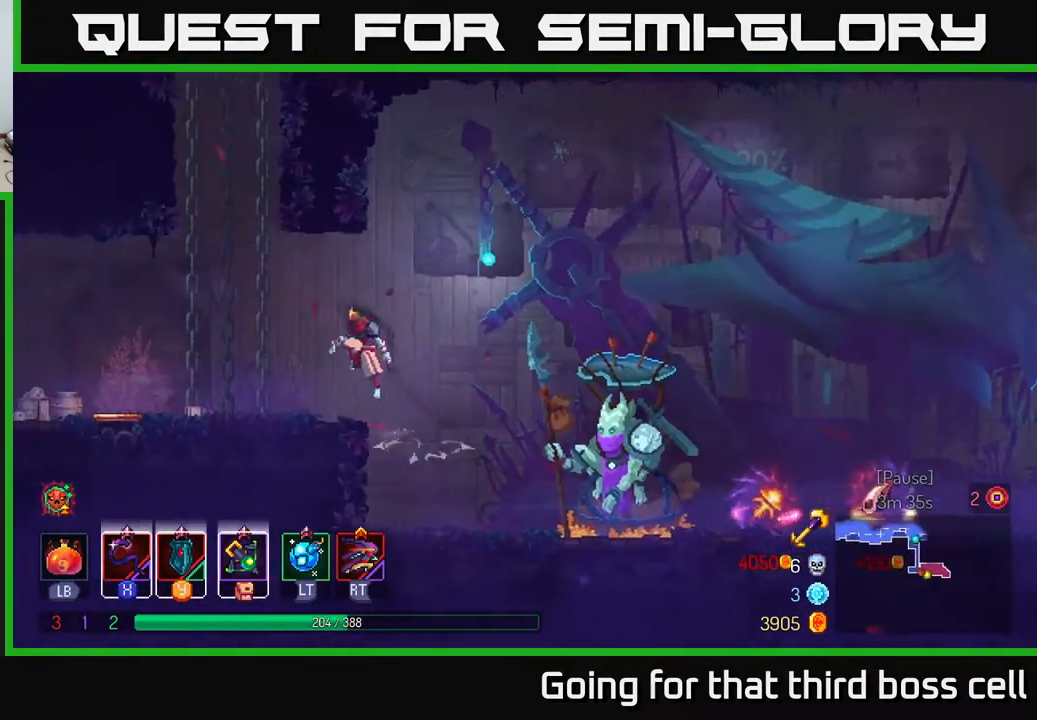
{"buttons": [], "left_stick": "center", "right_stick": "center", "events": [[367, "R1", "down"], [450, "R1", "up"], [500, "left_stick", "center"]]}
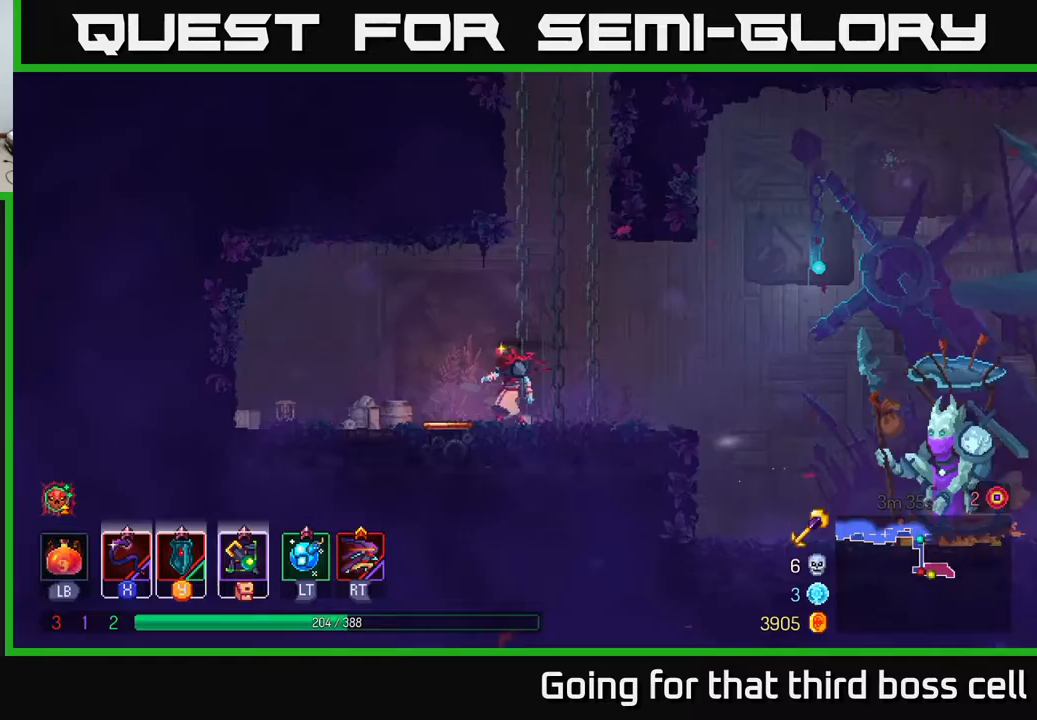
{"buttons": [], "left_stick": "right", "right_stick": "center", "events": [[50, "left_stick", "left"], [183, "R1", "down"], [183, "left_stick", "center"], [250, "left_stick", "right"], [267, "R1", "up"]]}
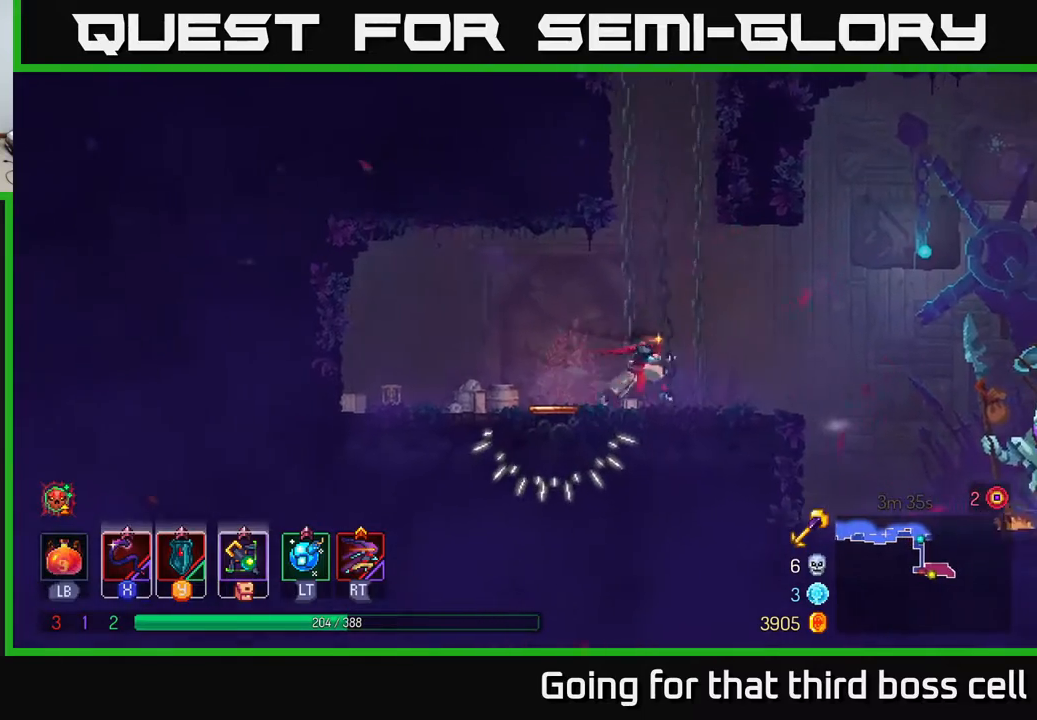
{"buttons": [], "left_stick": "left", "right_stick": "center", "events": [[50, "left_stick", "center"], [100, "left_stick", "left"]]}
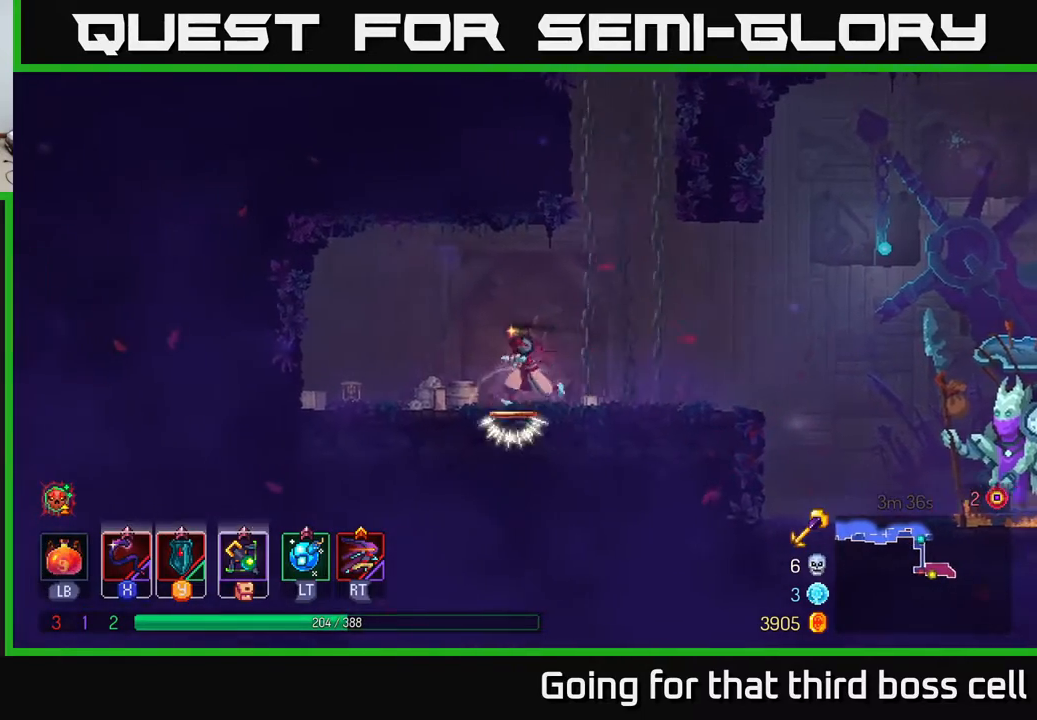
{"buttons": [], "left_stick": "center", "right_stick": "center", "events": [[250, "left_stick", "right"], [367, "left_stick", "center"]]}
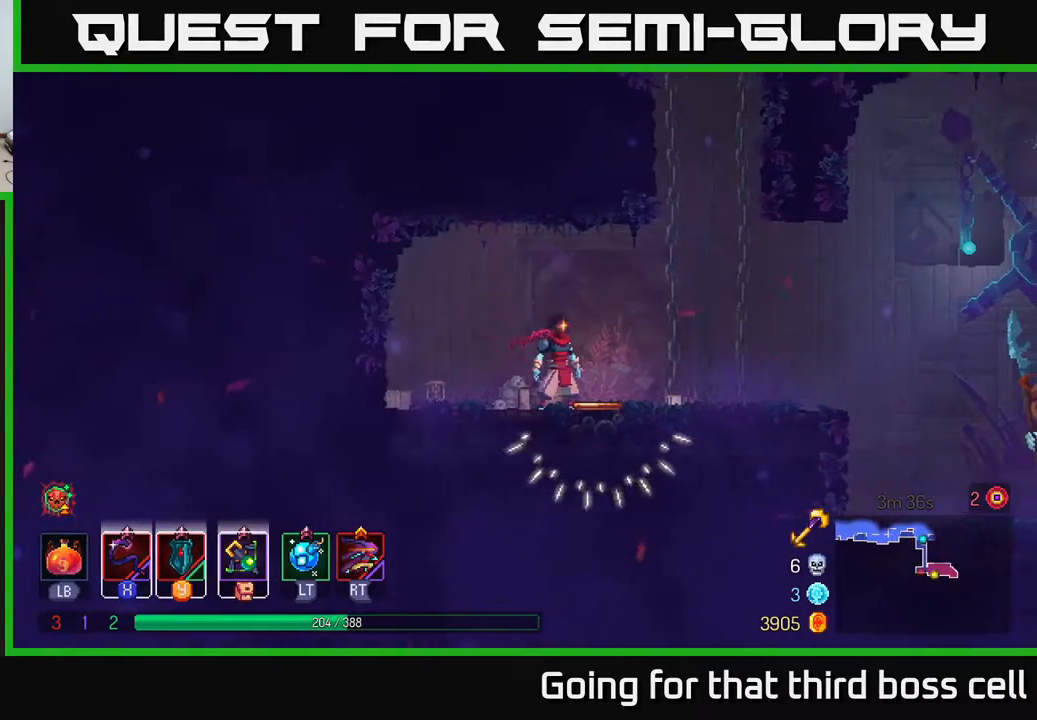
{"buttons": [], "left_stick": "center", "right_stick": "center", "events": []}
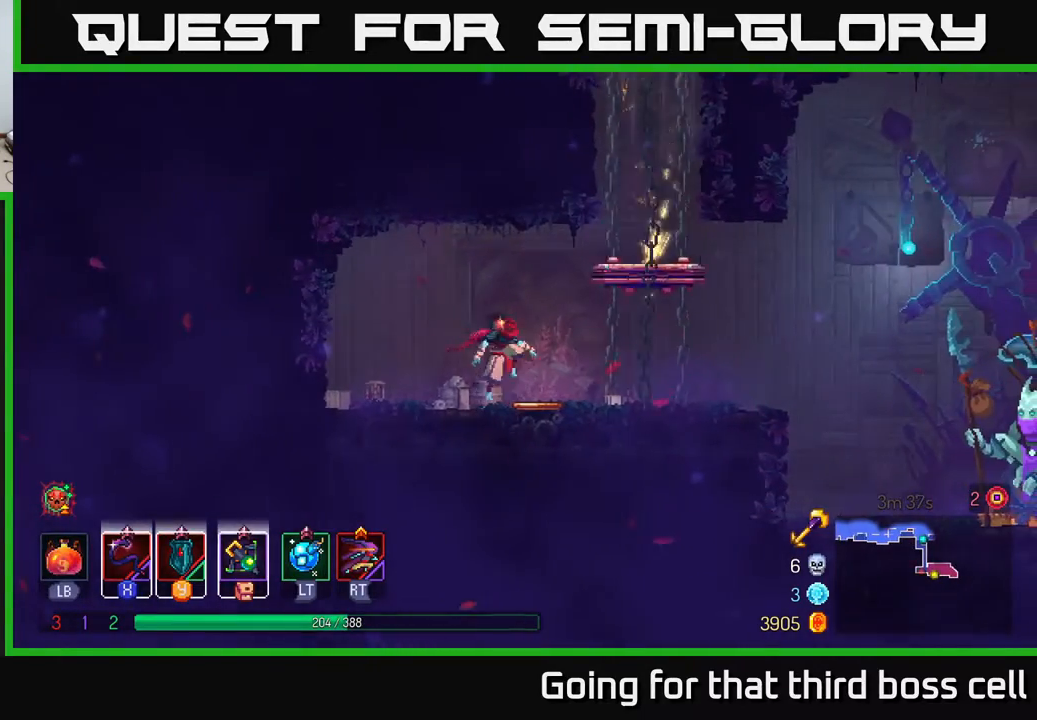
{"buttons": [], "left_stick": "center", "right_stick": "center", "events": [[17, "A", "down"], [50, "A", "up"], [50, "left_stick", "right"], [450, "left_stick", "center"]]}
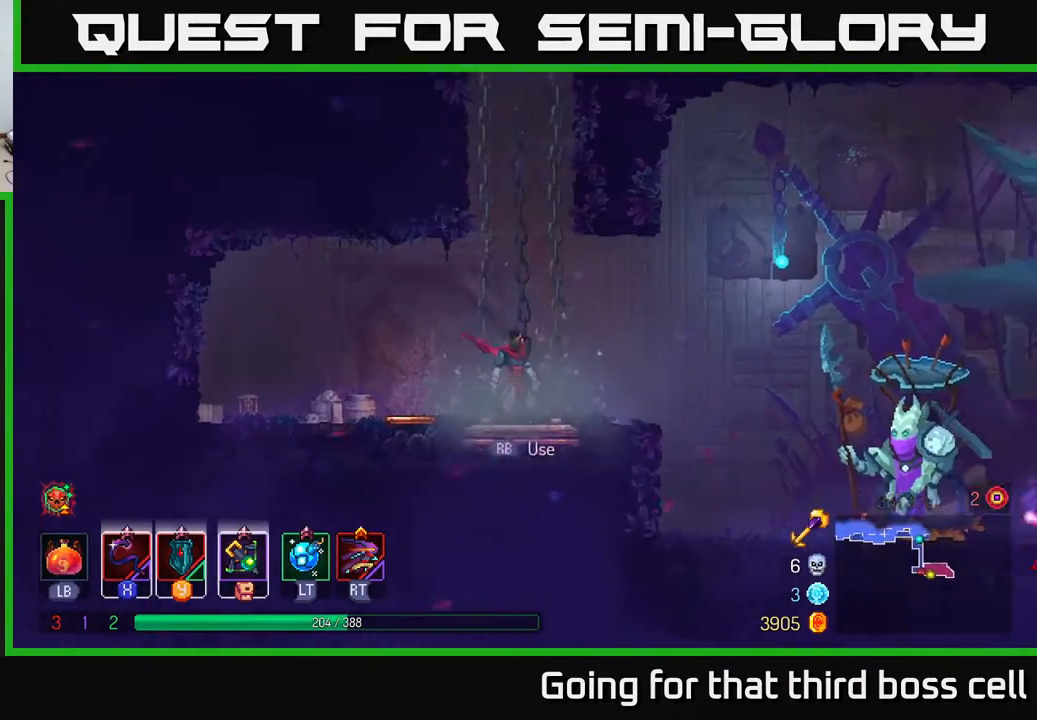
{"buttons": [], "left_stick": "center", "right_stick": "center", "events": [[50, "R1", "down"], [117, "R1", "up"]]}
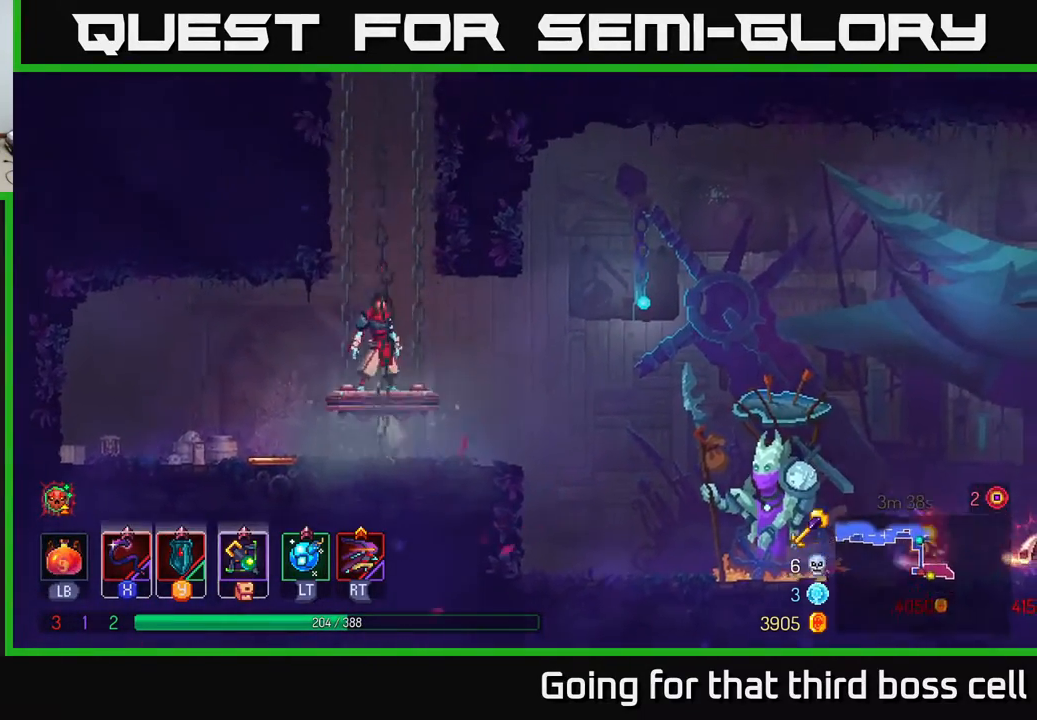
{"buttons": [], "left_stick": "center", "right_stick": "center", "events": []}
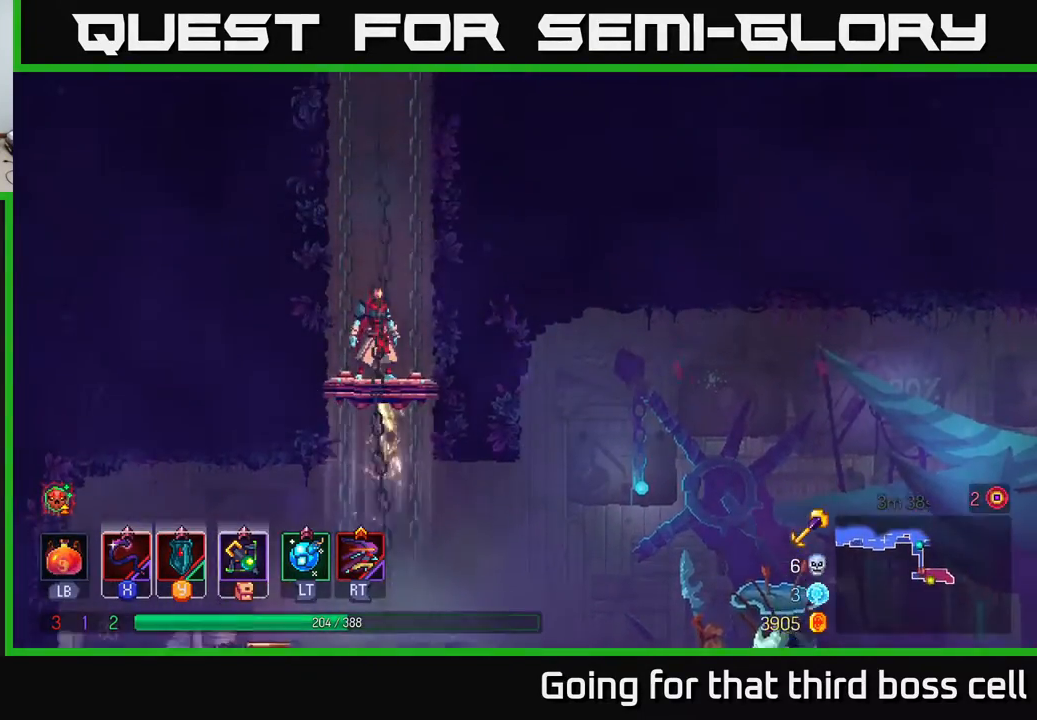
{"buttons": [], "left_stick": "center", "right_stick": "center", "events": []}
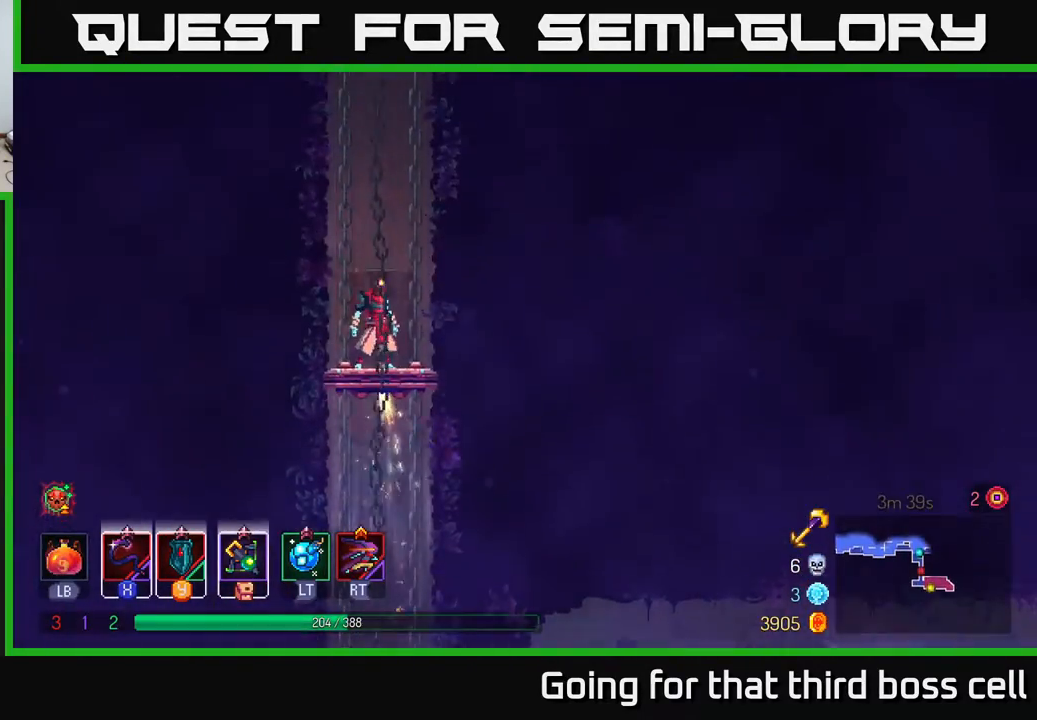
{"buttons": [], "left_stick": "center", "right_stick": "center", "events": []}
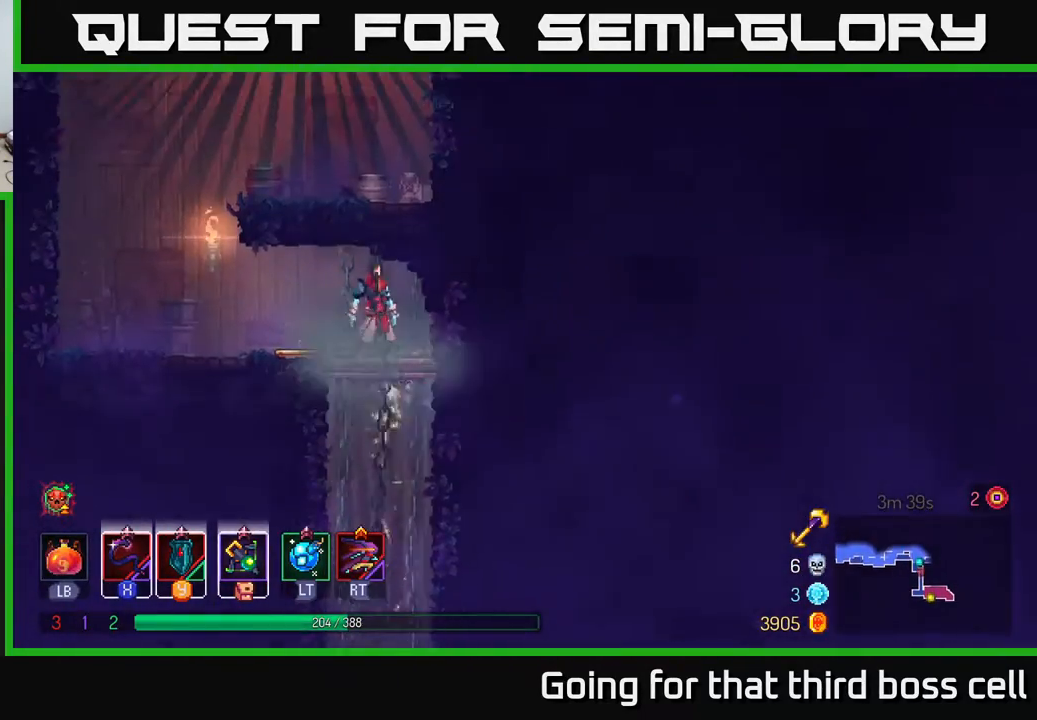
{"buttons": [], "left_stick": "left", "right_stick": "center", "events": [[133, "left_stick", "left"], [400, "B", "down"], [500, "B", "up"]]}
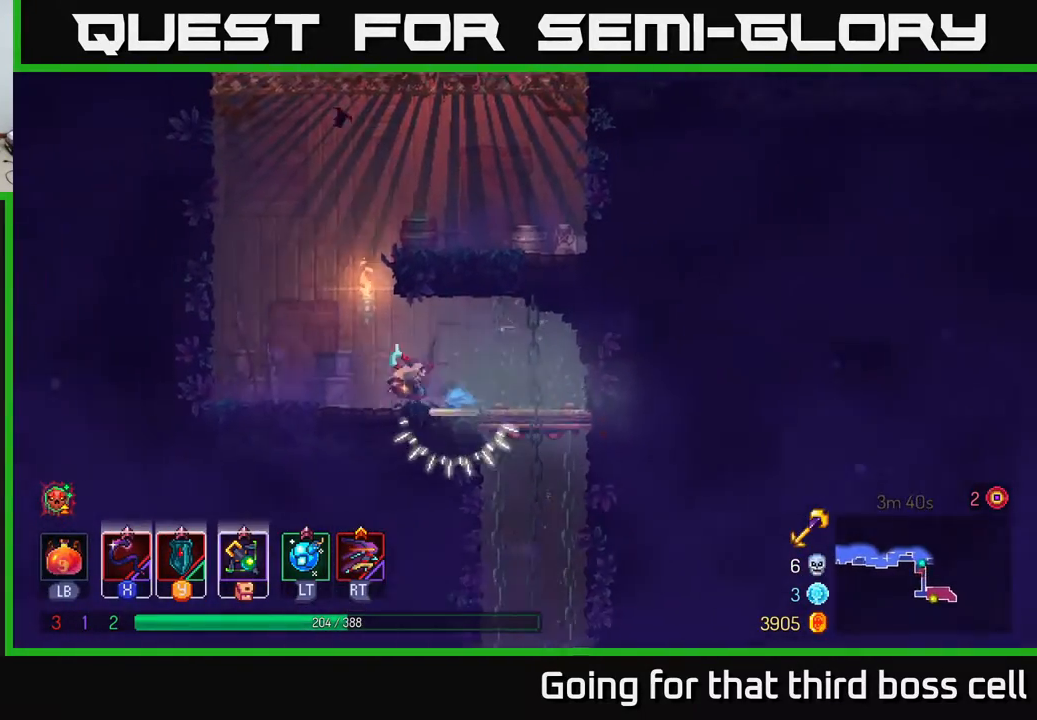
{"buttons": [], "left_stick": "right", "right_stick": "center", "events": [[117, "A", "down"], [150, "left_stick", "right"], [250, "A", "up"], [300, "A", "down"], [433, "A", "up"]]}
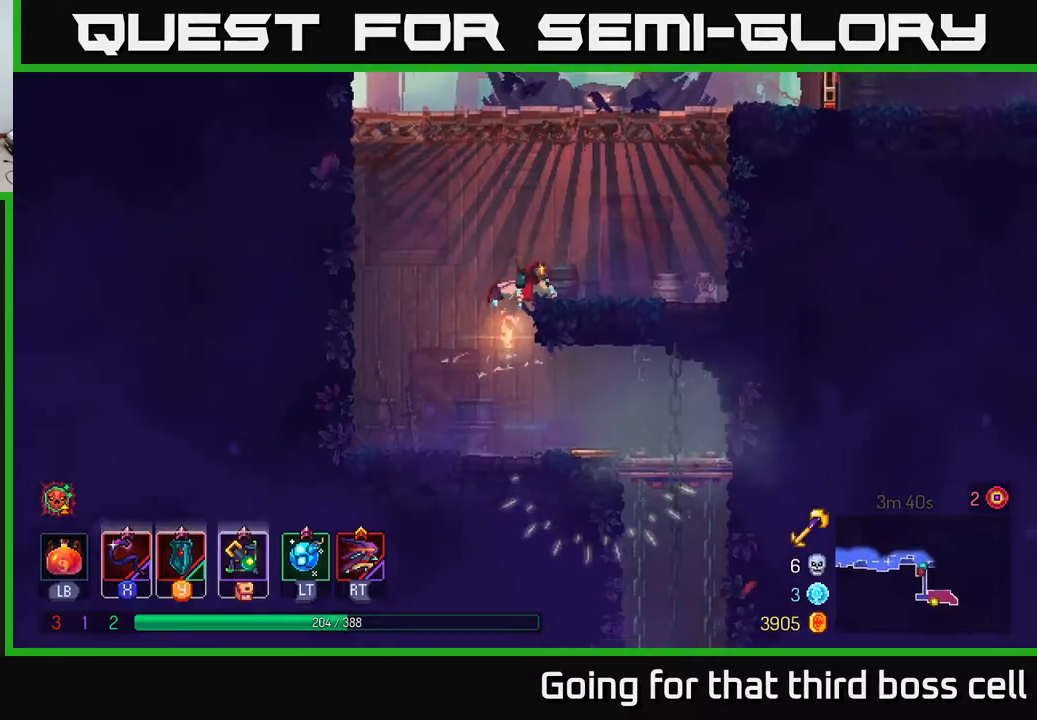
{"buttons": ["A"], "left_stick": "right", "right_stick": "center", "events": [[267, "A", "down"], [367, "A", "up"], [467, "A", "down"]]}
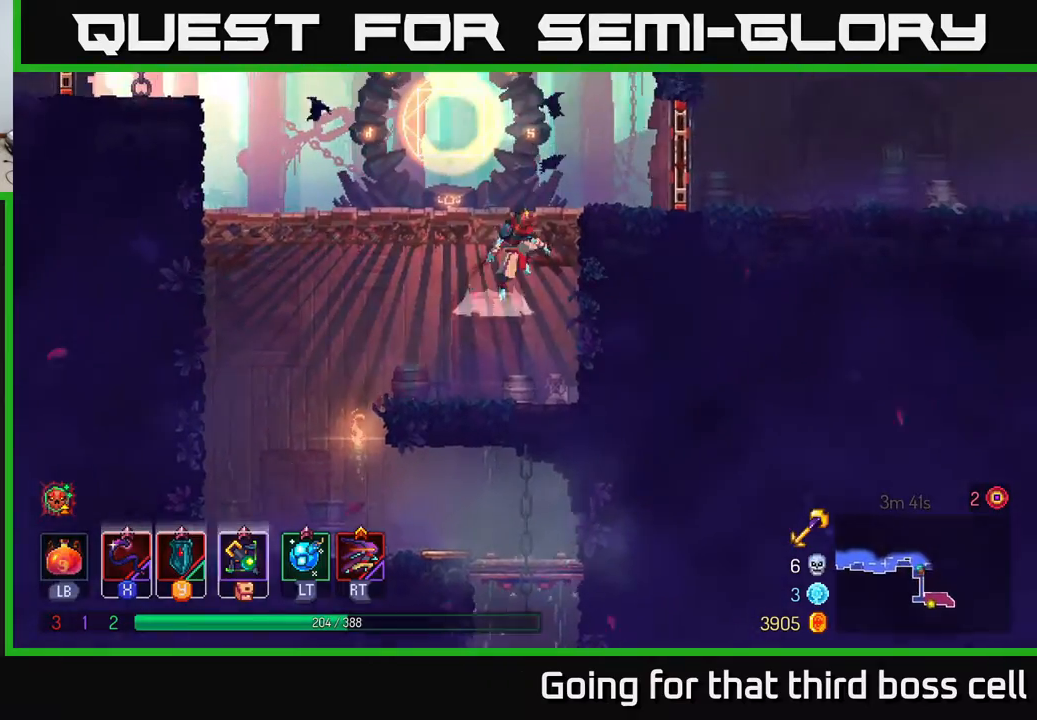
{"buttons": ["R1"], "left_stick": "right", "right_stick": "center", "events": [[100, "A", "up"], [233, "B", "down"], [367, "B", "up"], [433, "R1", "down"]]}
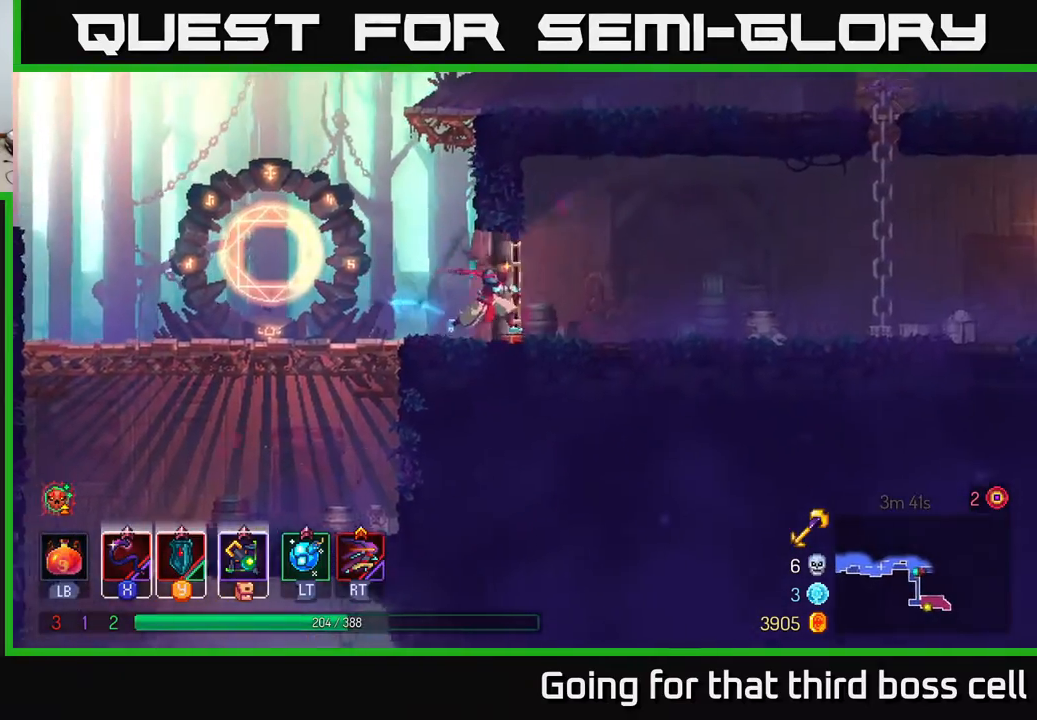
{"buttons": [], "left_stick": "right", "right_stick": "center", "events": [[17, "R1", "up"], [400, "A", "down"], [500, "A", "up"]]}
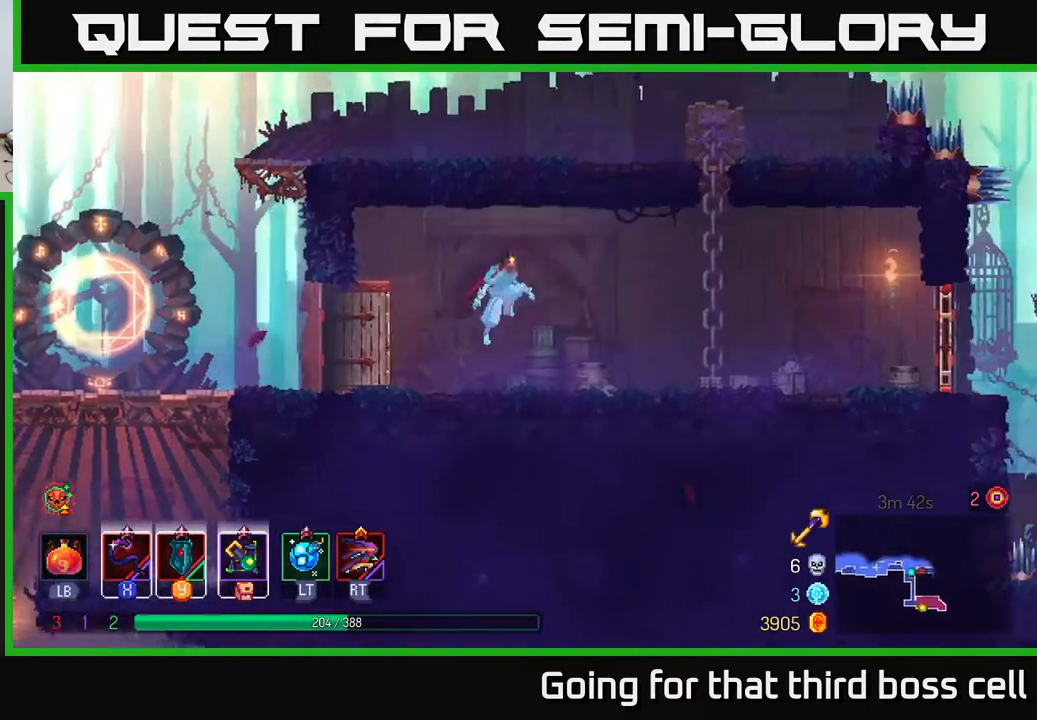
{"buttons": [], "left_stick": "right", "right_stick": "center", "events": []}
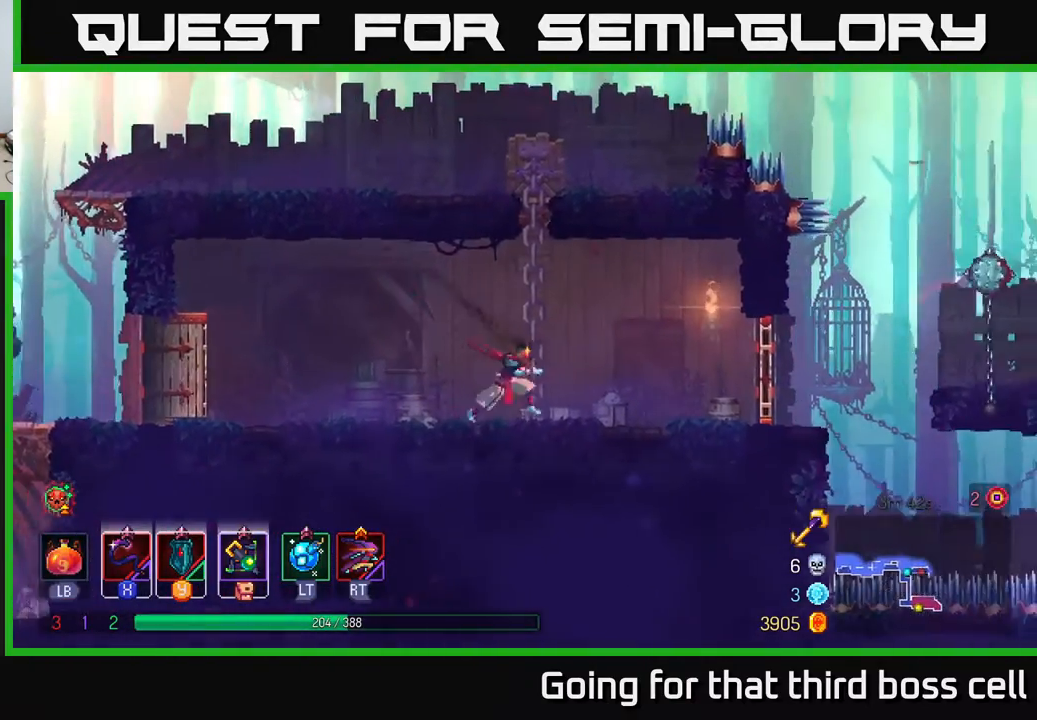
{"buttons": [], "left_stick": "right", "right_stick": "center", "events": [[83, "B", "down"], [200, "B", "up"], [417, "R1", "down"], [483, "R1", "up"]]}
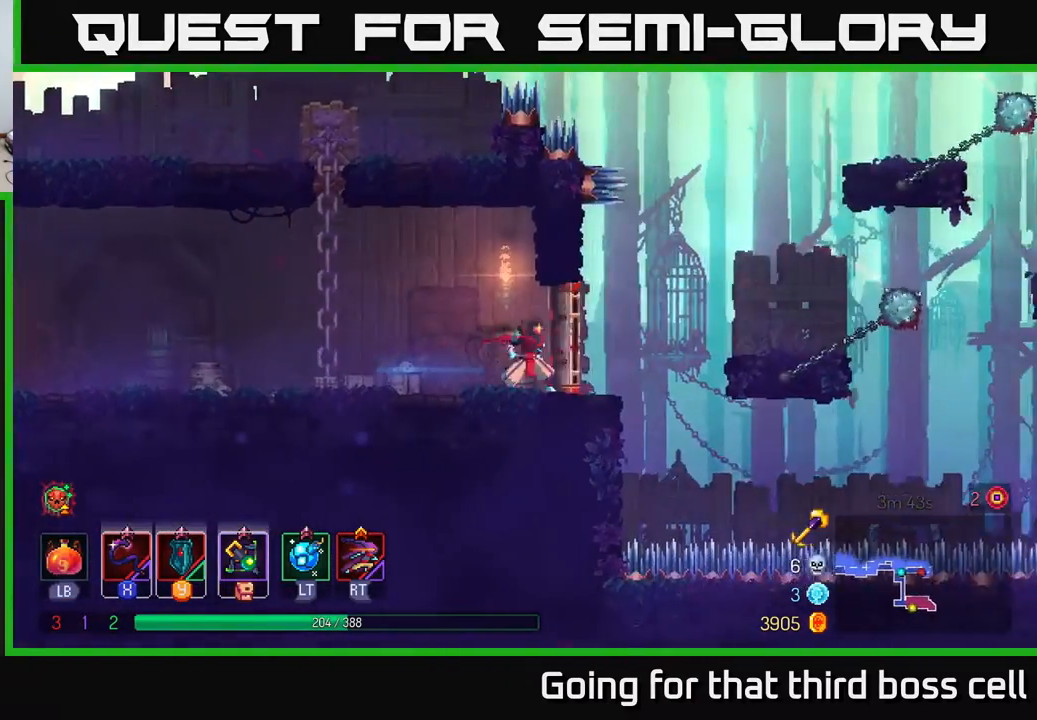
{"buttons": [], "left_stick": "right", "right_stick": "center", "events": [[167, "A", "down"], [317, "A", "up"]]}
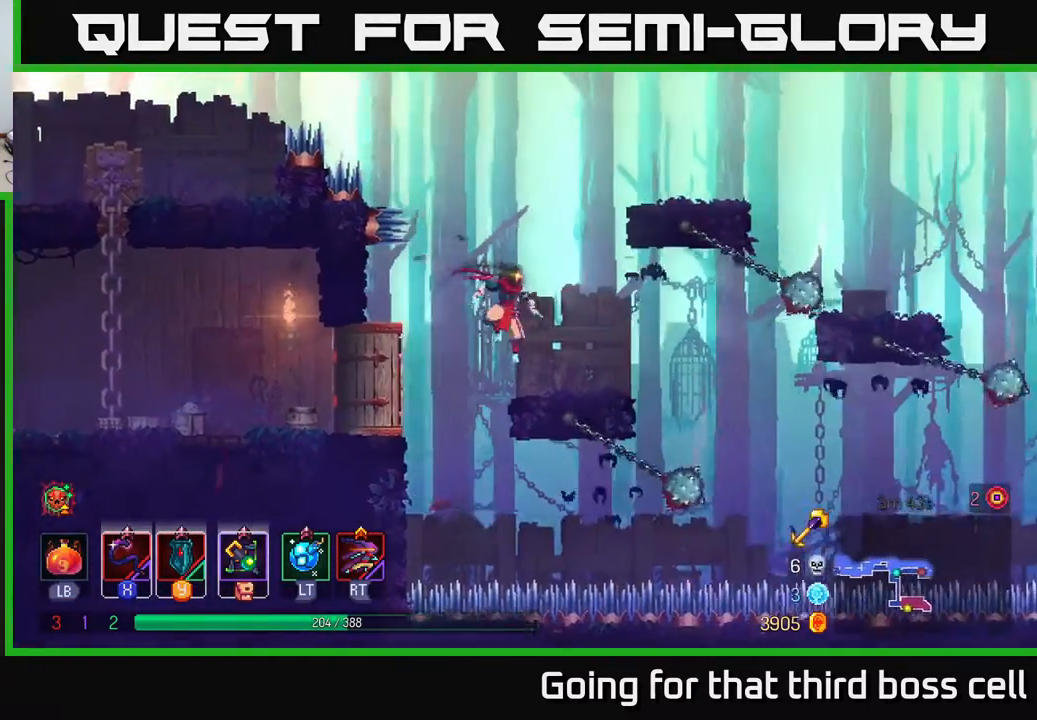
{"buttons": ["A"], "left_stick": "right", "right_stick": "center", "events": [[83, "left_stick", "center"], [150, "A", "down"], [250, "left_stick", "right"], [283, "A", "up"], [383, "A", "down"]]}
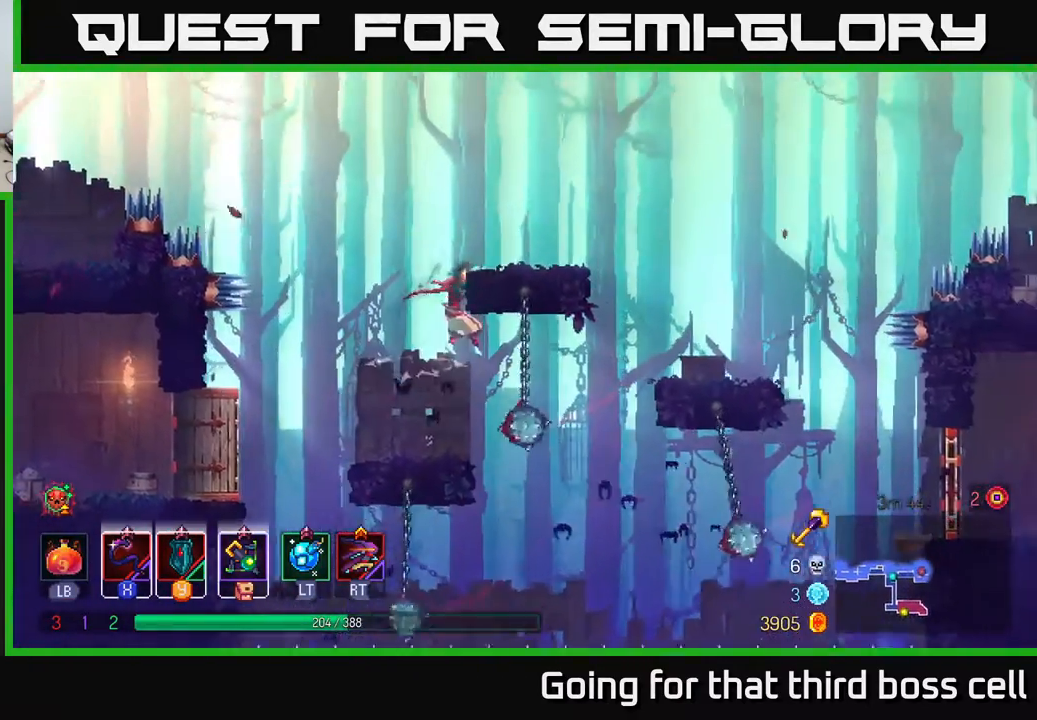
{"buttons": [], "left_stick": "right", "right_stick": "center", "events": [[33, "A", "up"]]}
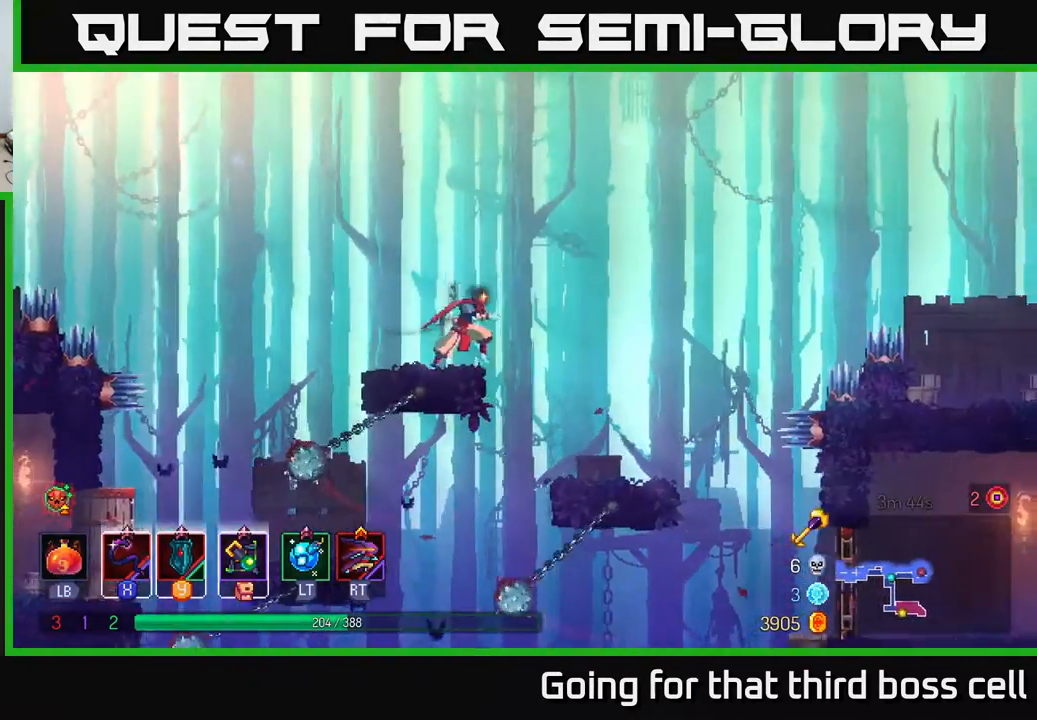
{"buttons": [], "left_stick": "right", "right_stick": "center", "events": [[433, "B", "down"], [500, "B", "up"]]}
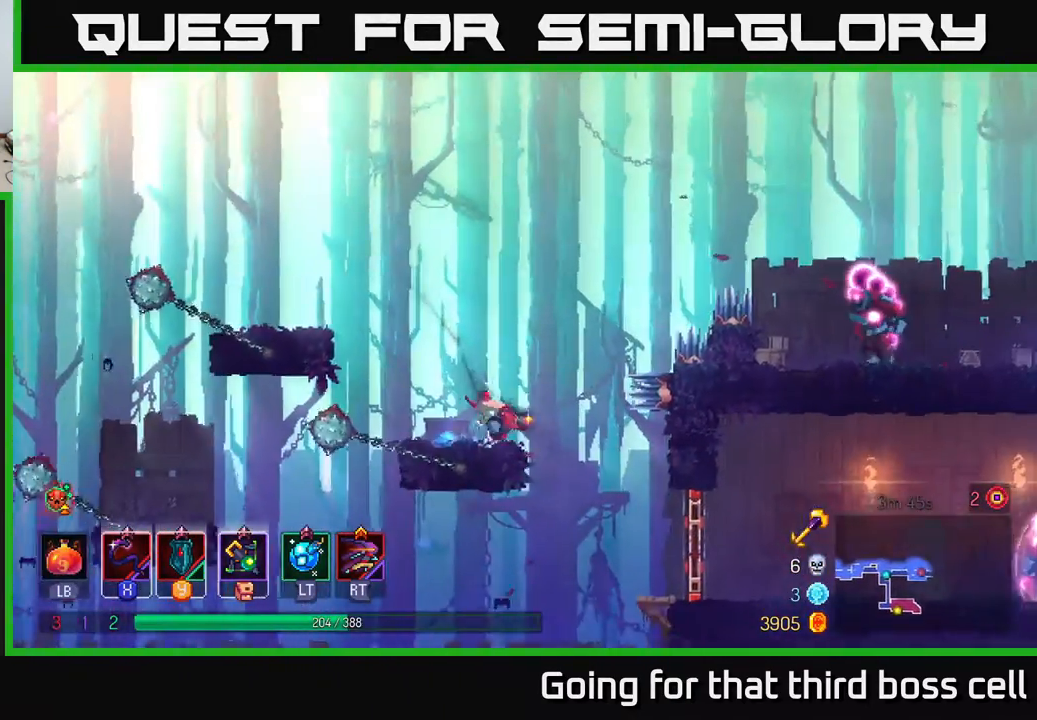
{"buttons": [], "left_stick": "right", "right_stick": "center", "events": [[133, "left_stick", "center"], [283, "left_stick", "right"], [433, "R1", "down"], [500, "R1", "up"]]}
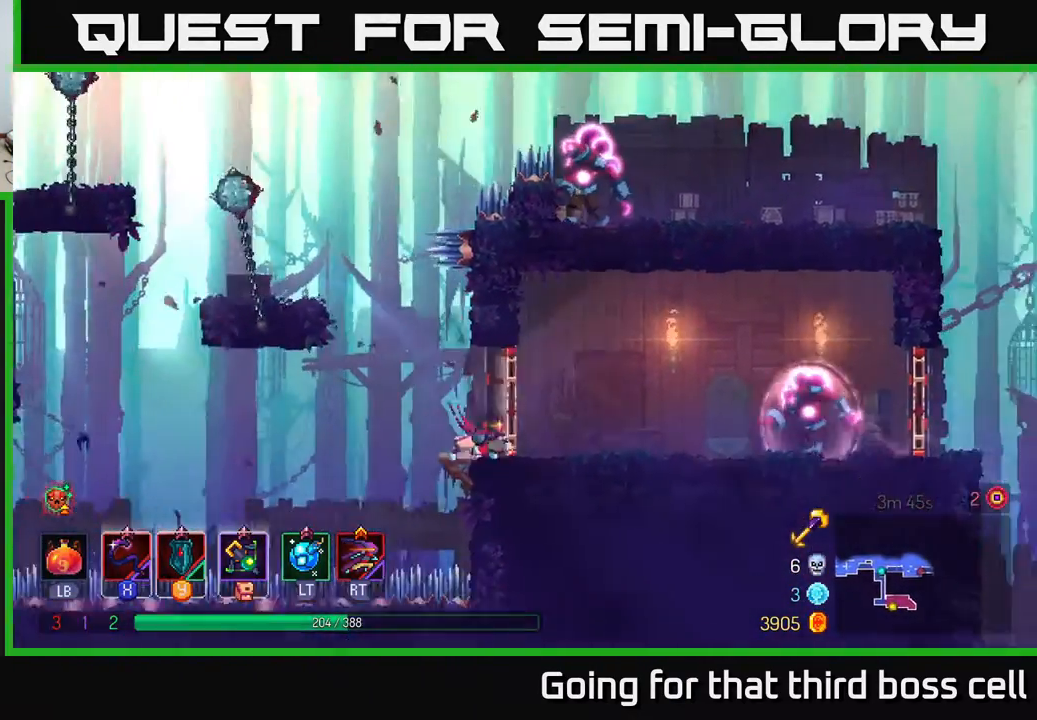
{"buttons": [], "left_stick": "center", "right_stick": "center", "events": [[317, "X", "down"], [367, "left_stick", "center"], [417, "X", "up"]]}